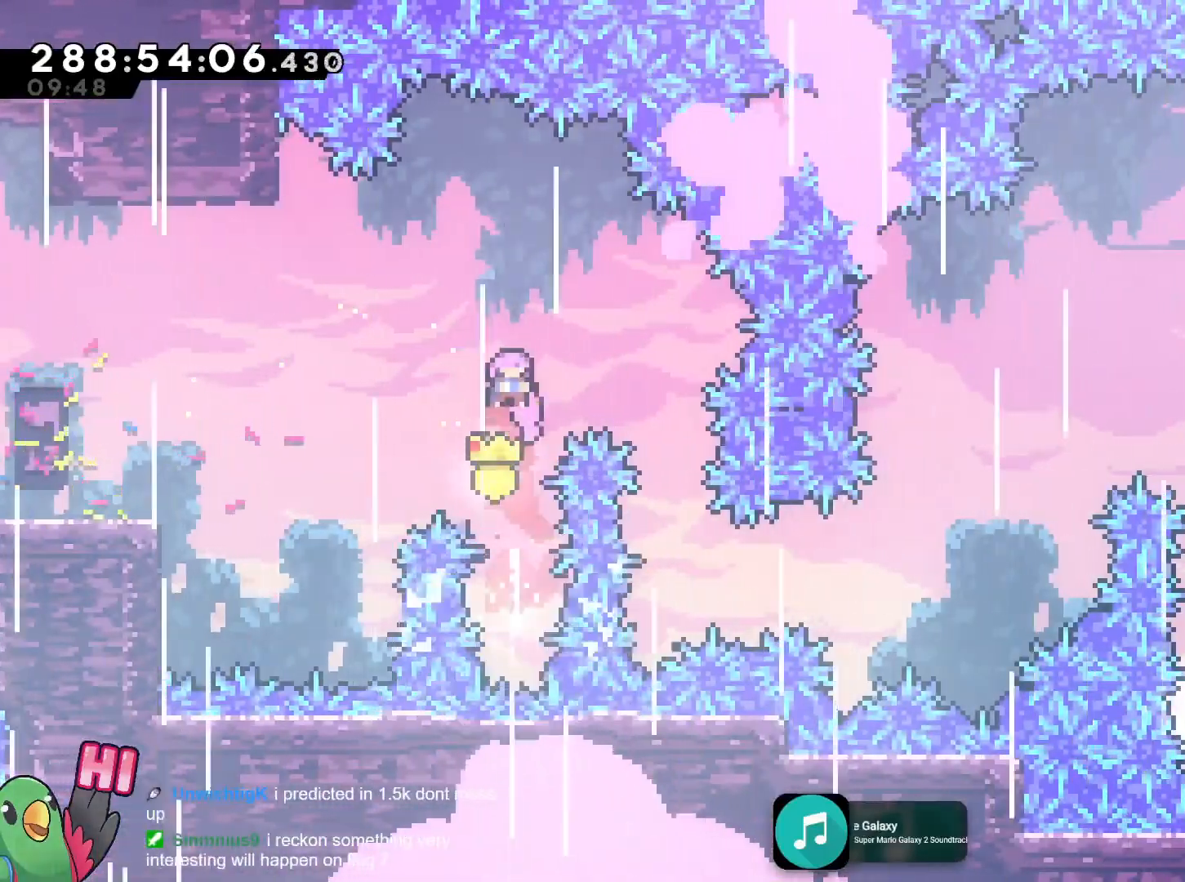
Gameplay with a controller (Nintendo layout); each line is a JSON object with the inputs held at the frame after it. "events" lists button and stick changes between this image and that frame as [ms after this image, input, new state], when the widget could be followed in between. Not read: HOME L3 R3 SELECT.
{"buttons": ["B", "L2", "R1"], "left_stick": "center", "right_stick": "center", "events": [[67, "R1", "up"], [351, "R1", "down"], [367, "left_stick", "center"], [401, "R1", "up"], [501, "R1", "down"]]}
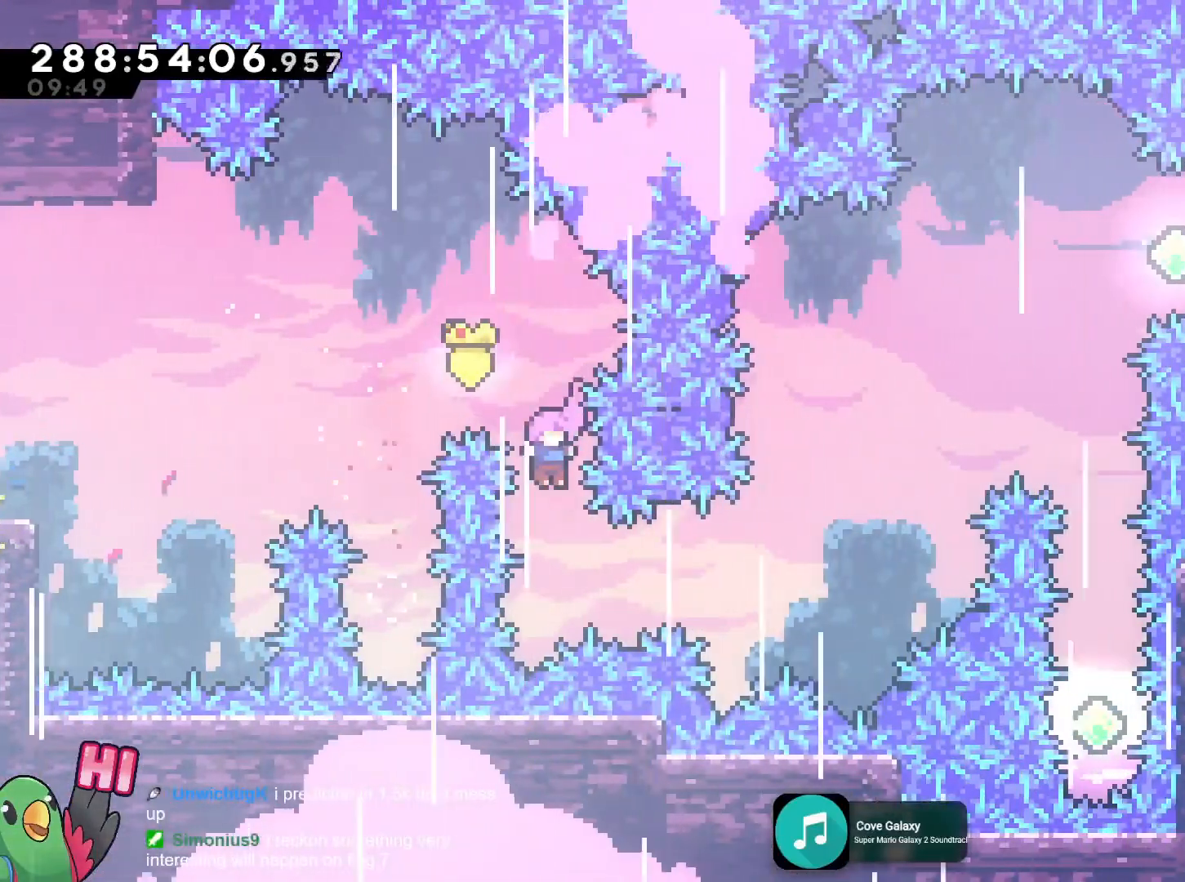
{"buttons": ["B", "L2", "R1"], "left_stick": "up-right", "right_stick": "center", "events": [[67, "R1", "up"], [150, "left_stick", "right"], [200, "Y", "down"], [267, "R1", "down"], [367, "Y", "up"], [434, "left_stick", "up-right"]]}
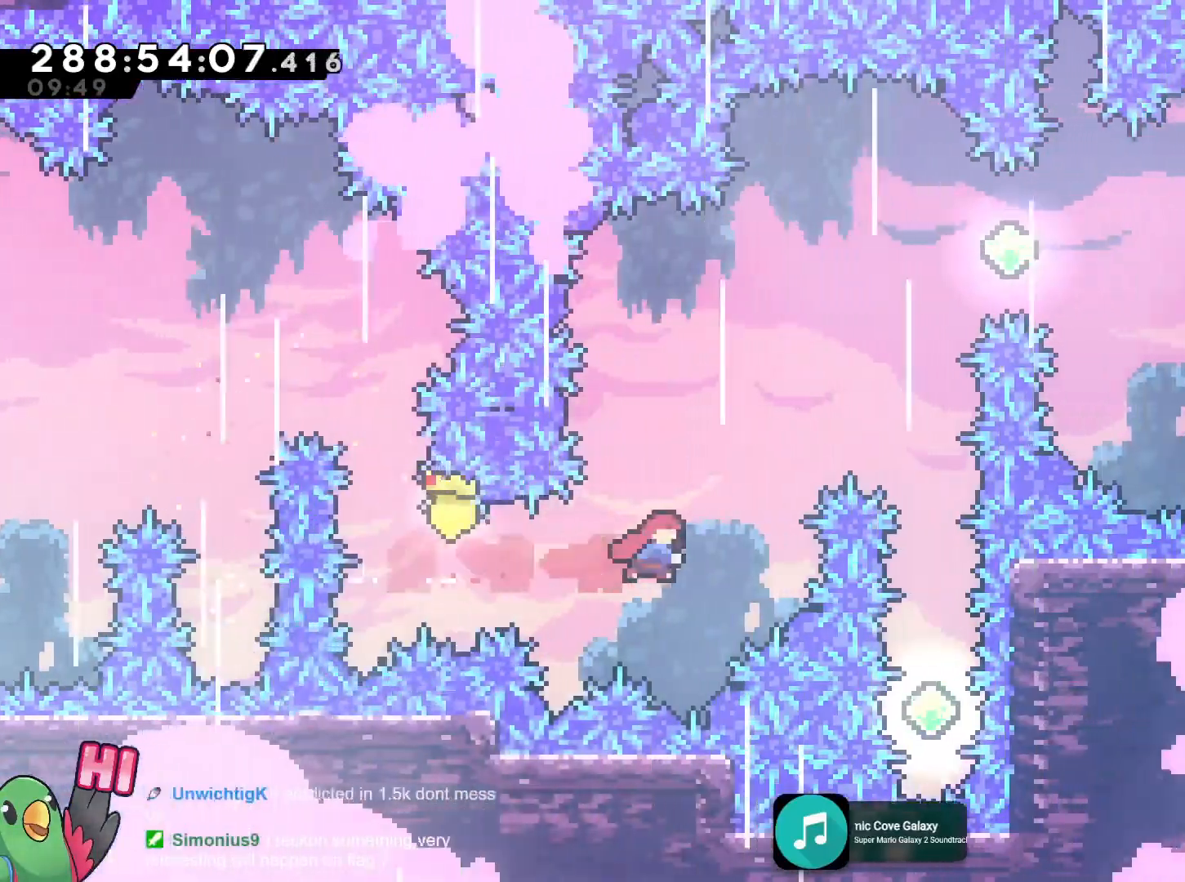
{"buttons": ["B", "L2"], "left_stick": "center", "right_stick": "center"}
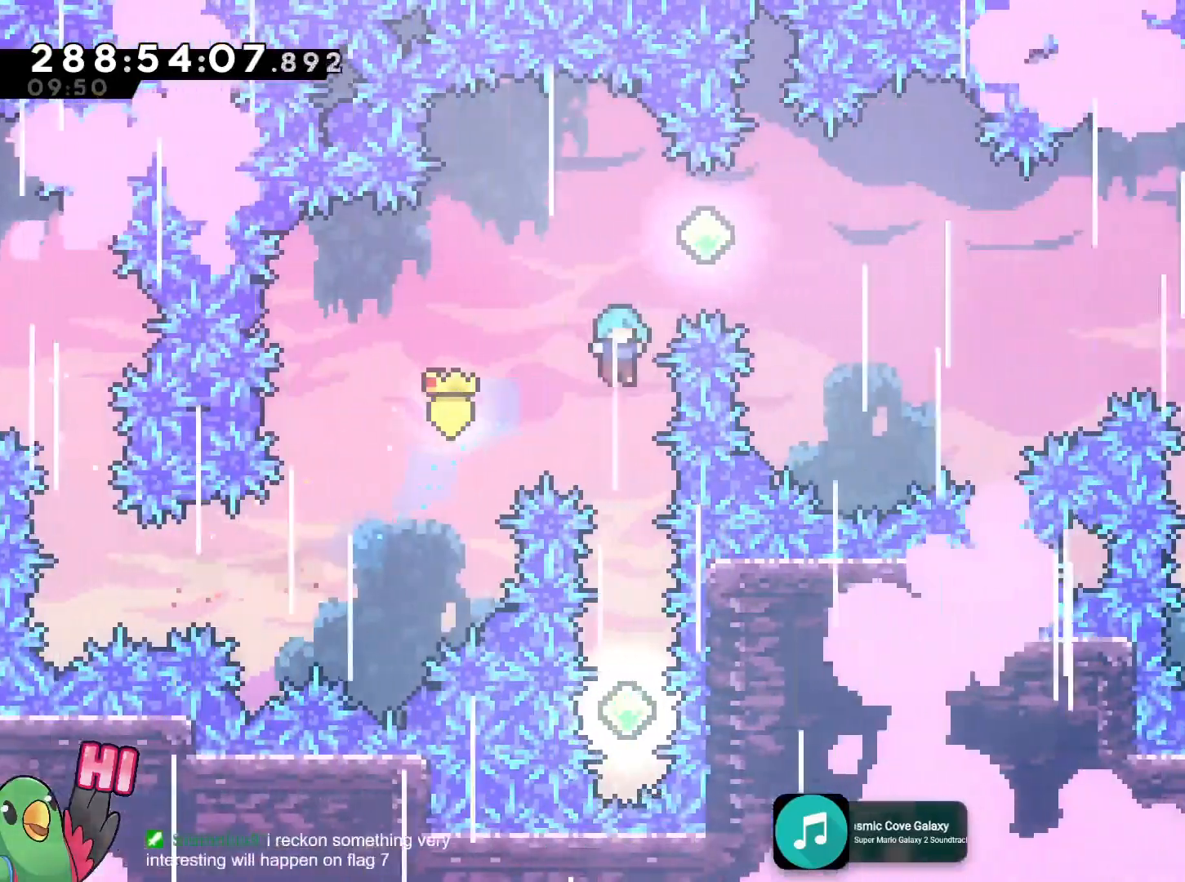
{"buttons": ["B", "L2"], "left_stick": "up", "right_stick": "center", "events": [[133, "R1", "down"], [250, "R1", "up"], [400, "left_stick", "up"]]}